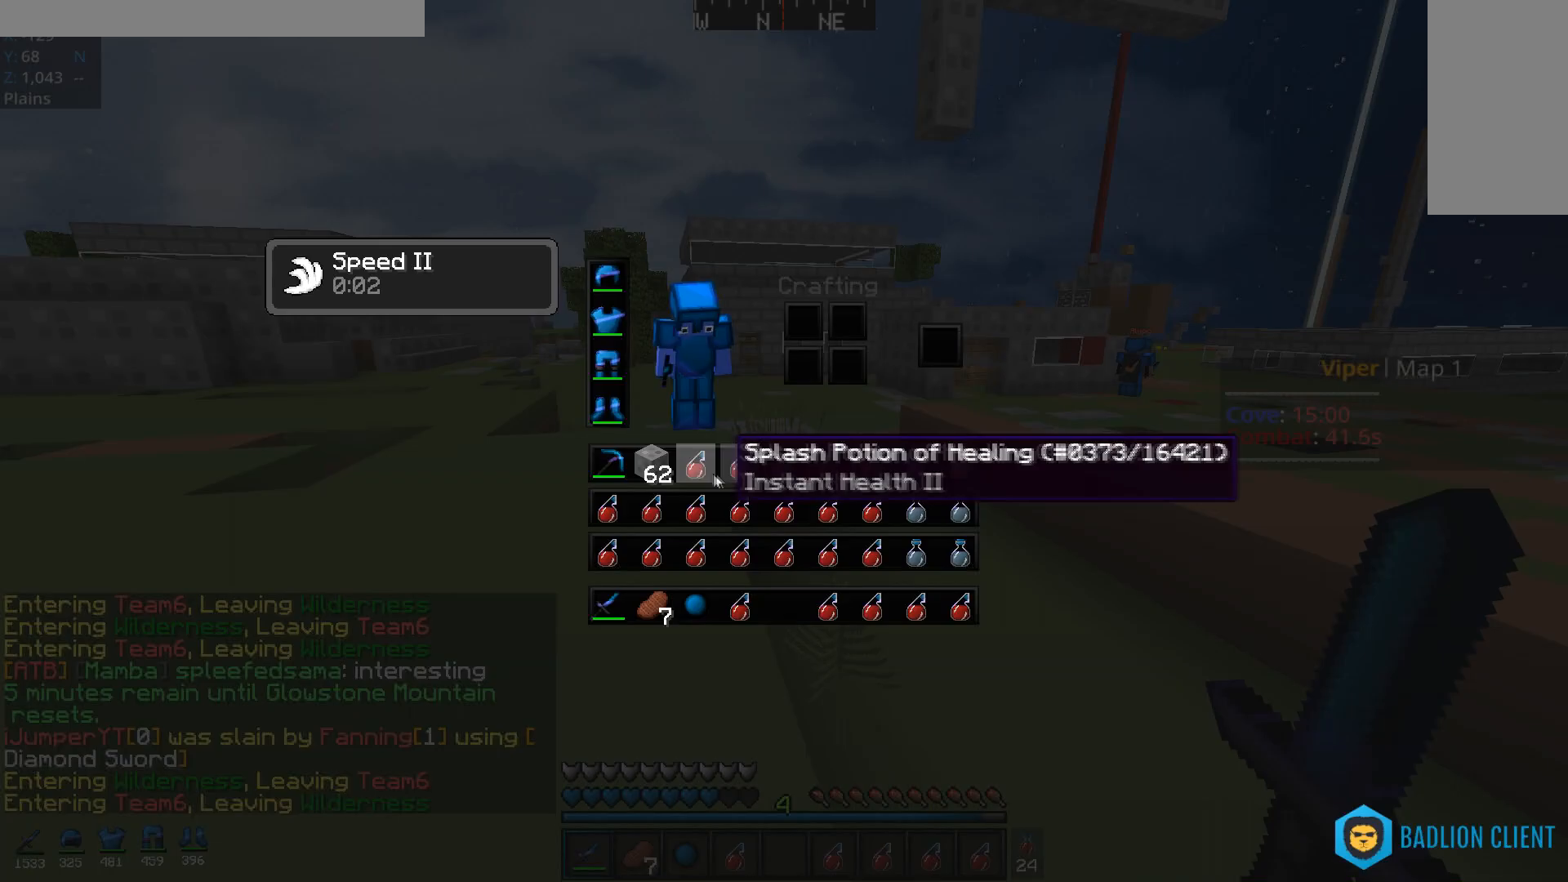
Gameplay with keyboard and mouse; each line is a JSON object with the keys and mouse buttons held at the frame after it. "events" lists presses ("down") and releases ("up") of "a", "d", "s", "space", "w", "mouse_left" and "mouse_right" between this image and that frame as [ms after this image, input, new state], when the widget could be followed in between. "mouse_left", "mouse_right" = the "left", "right" buttons of the "mouse" list. No other keys are recorded. Fast repeated clicks can show as one long hold. Mouse movement is not recorded.
{"keys": ["a"], "mouse": [], "events": [[500, "a", "down"]]}
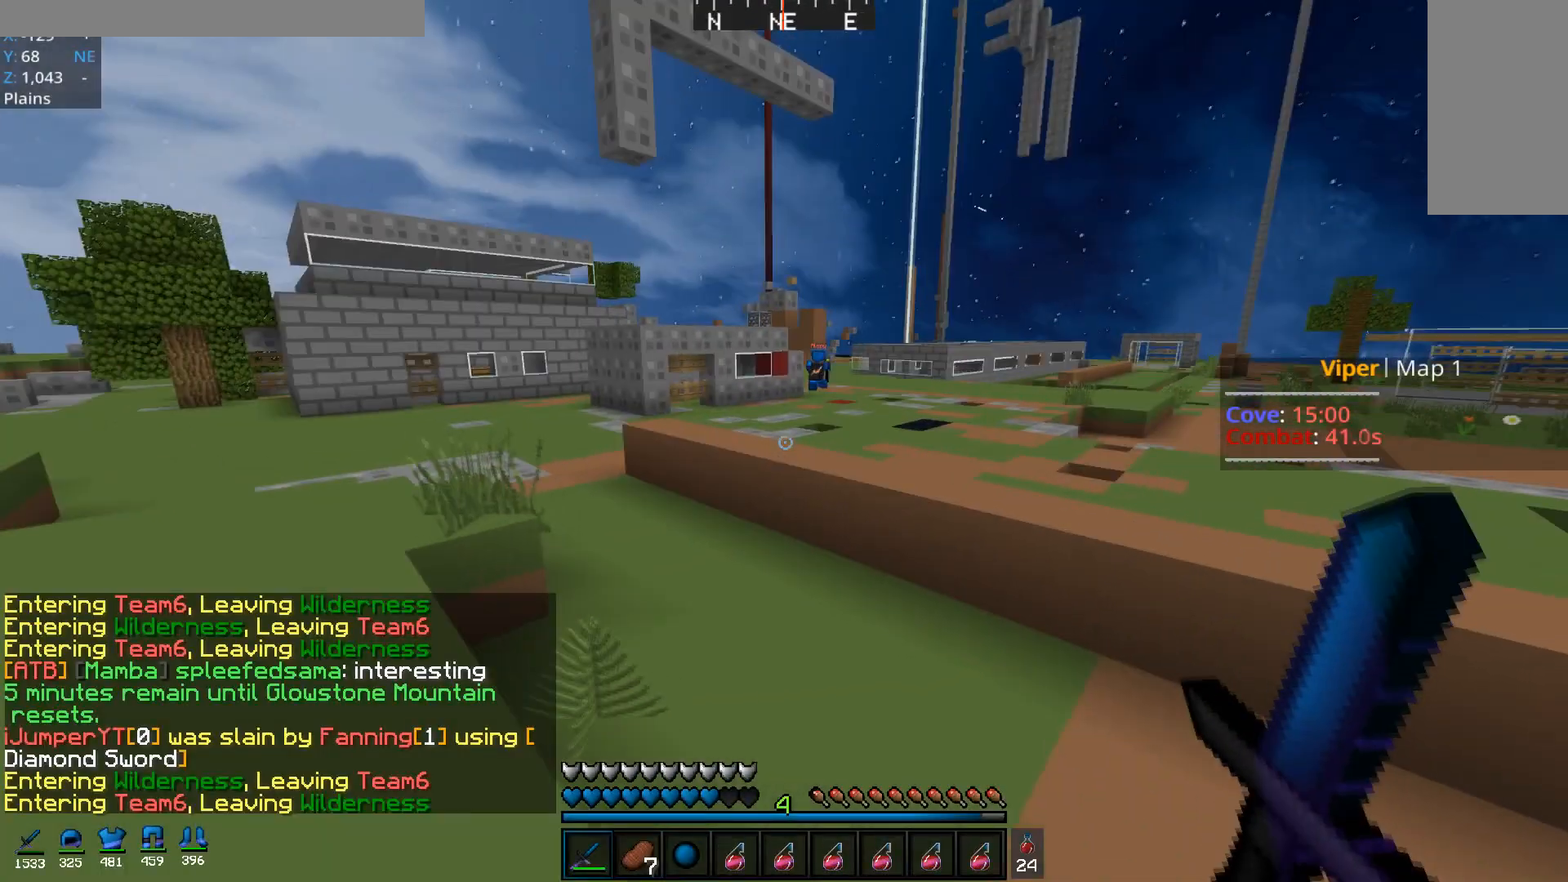
{"keys": ["w"], "mouse": ["left"], "events": [[100, "w", "down"], [284, "a", "up"], [401, "mouse_left", "down"]]}
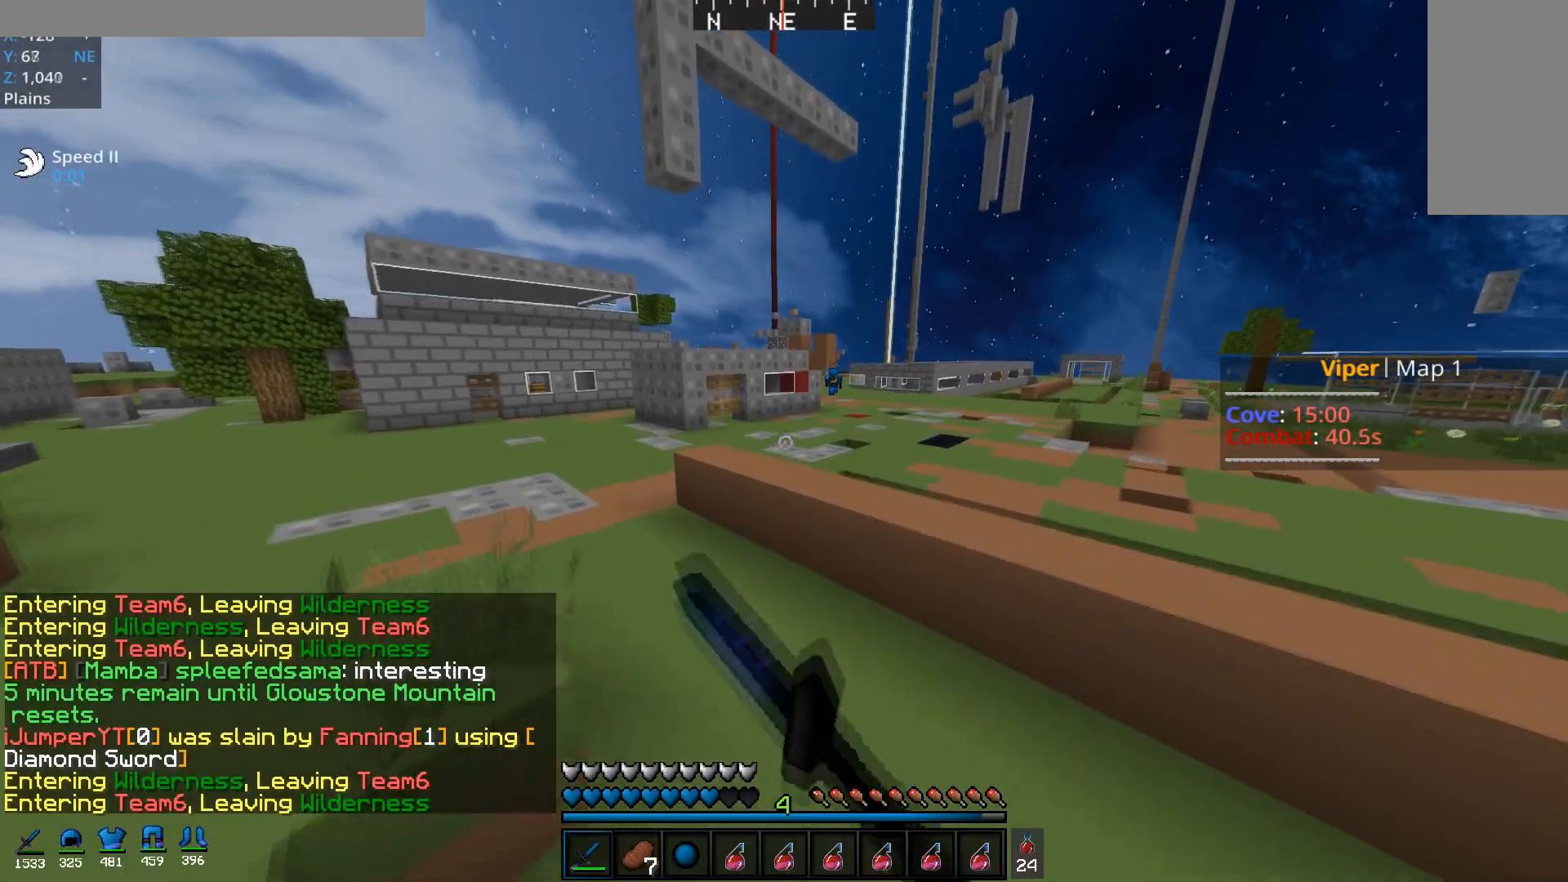
{"keys": ["a", "w"], "mouse": [], "events": [[33, "mouse_left", "up"], [100, "mouse_left", "down"], [233, "mouse_left", "up"], [400, "a", "down"]]}
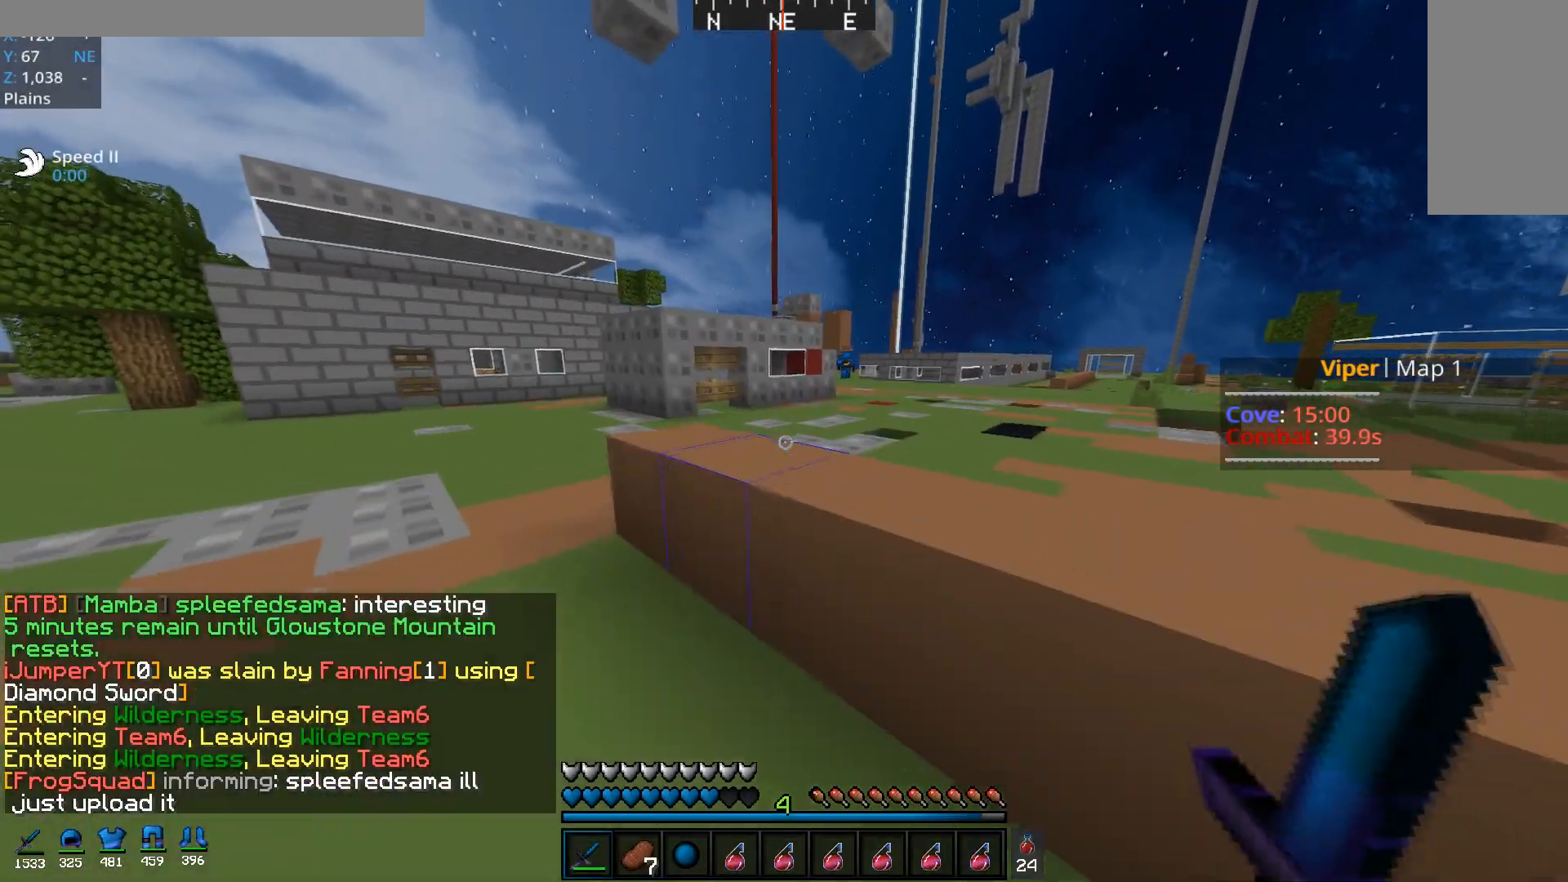
{"keys": ["s"], "mouse": ["left", "right"], "events": [[134, "a", "up"], [234, "w", "up"], [401, "mouse_right", "down"], [501, "mouse_left", "down"], [501, "s", "down"]]}
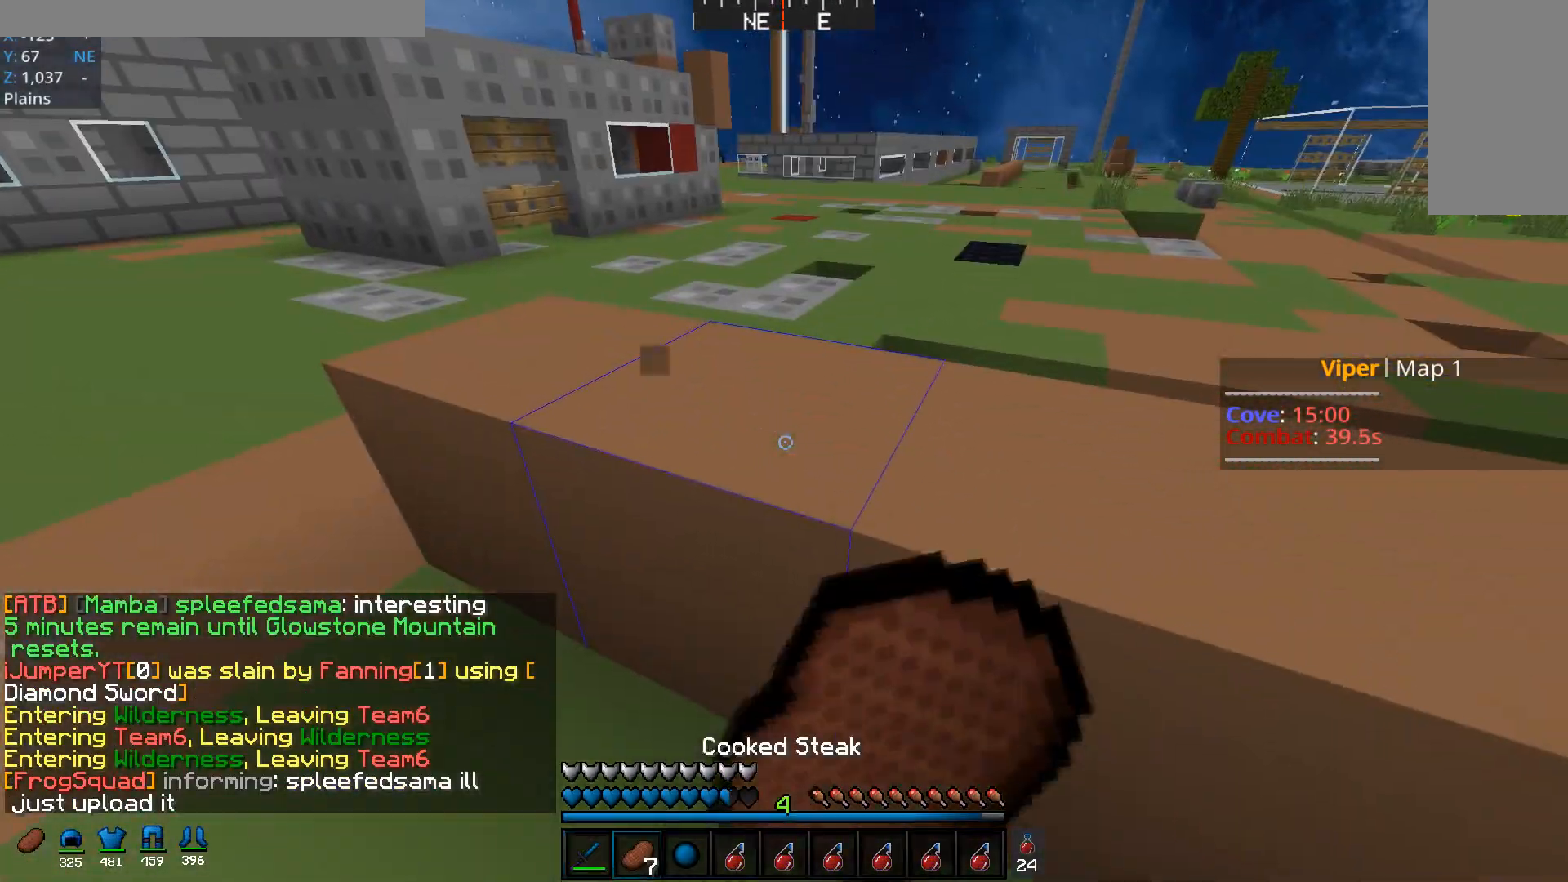
{"keys": ["d", "s"], "mouse": ["left", "right"], "events": [[400, "d", "down"]]}
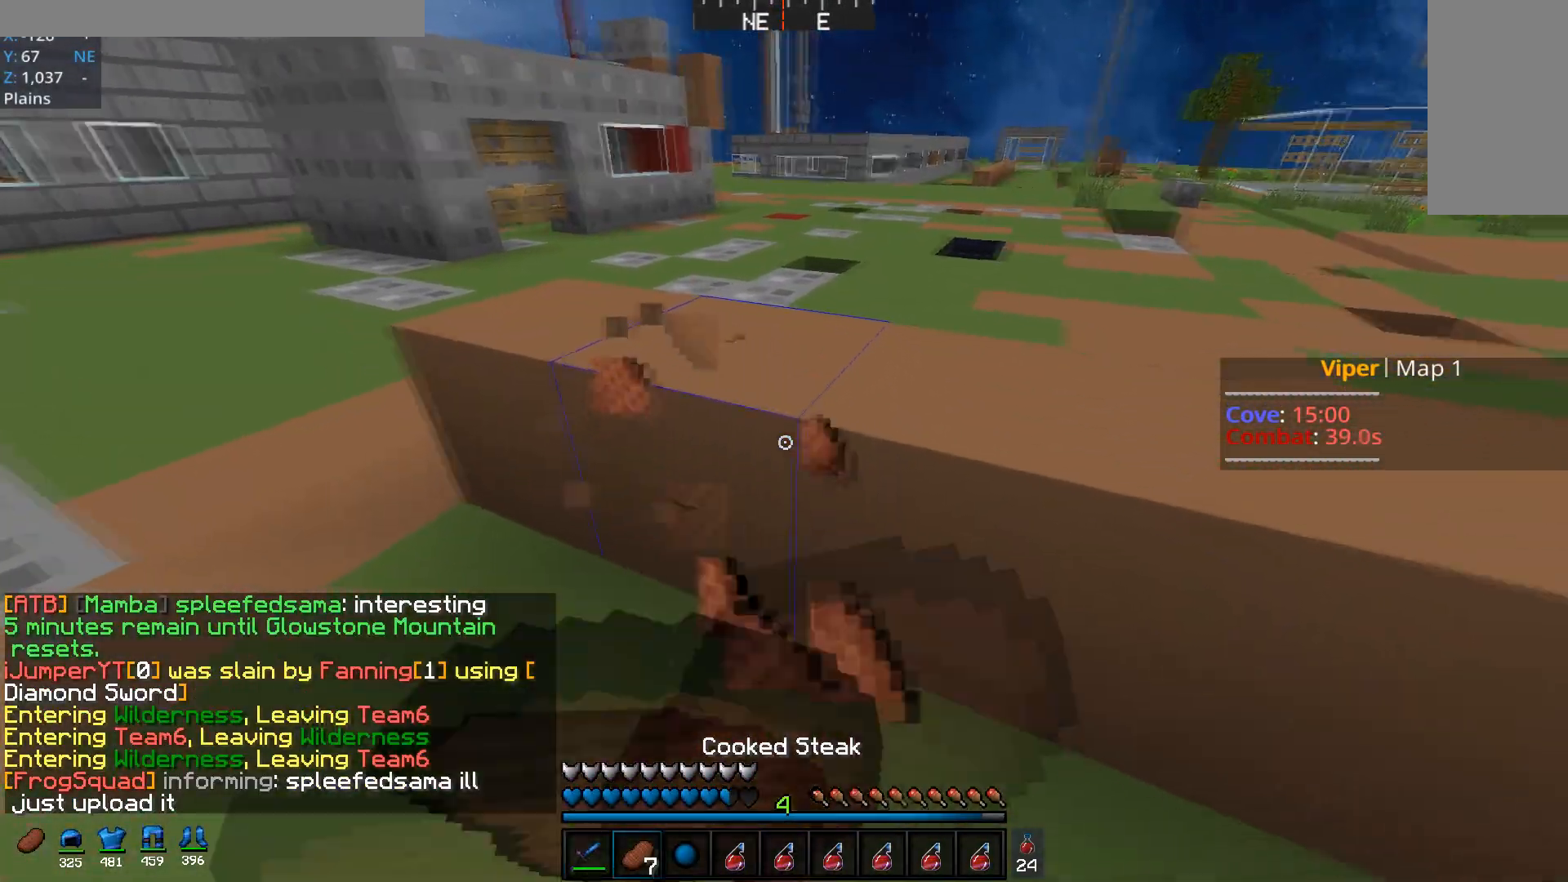
{"keys": ["a", "space", "w"], "mouse": ["right"], "events": [[67, "s", "up"], [100, "w", "down"], [117, "mouse_left", "up"], [300, "space", "down"], [401, "a", "down"], [401, "d", "up"]]}
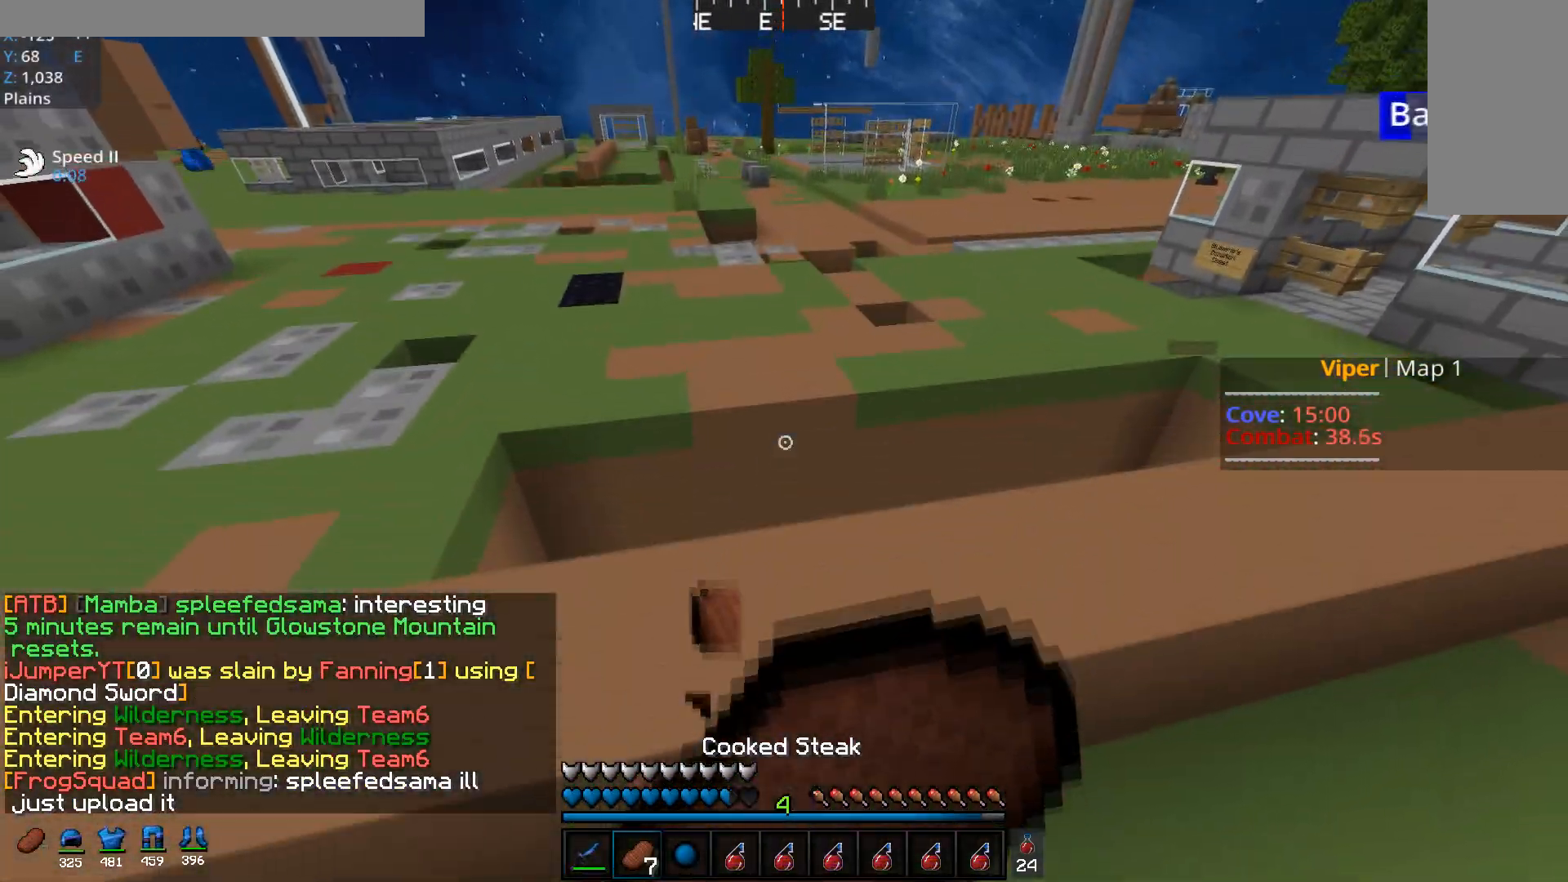
{"keys": ["a", "w"], "mouse": ["right"], "events": [[100, "space", "up"], [350, "w", "up"], [450, "w", "down"]]}
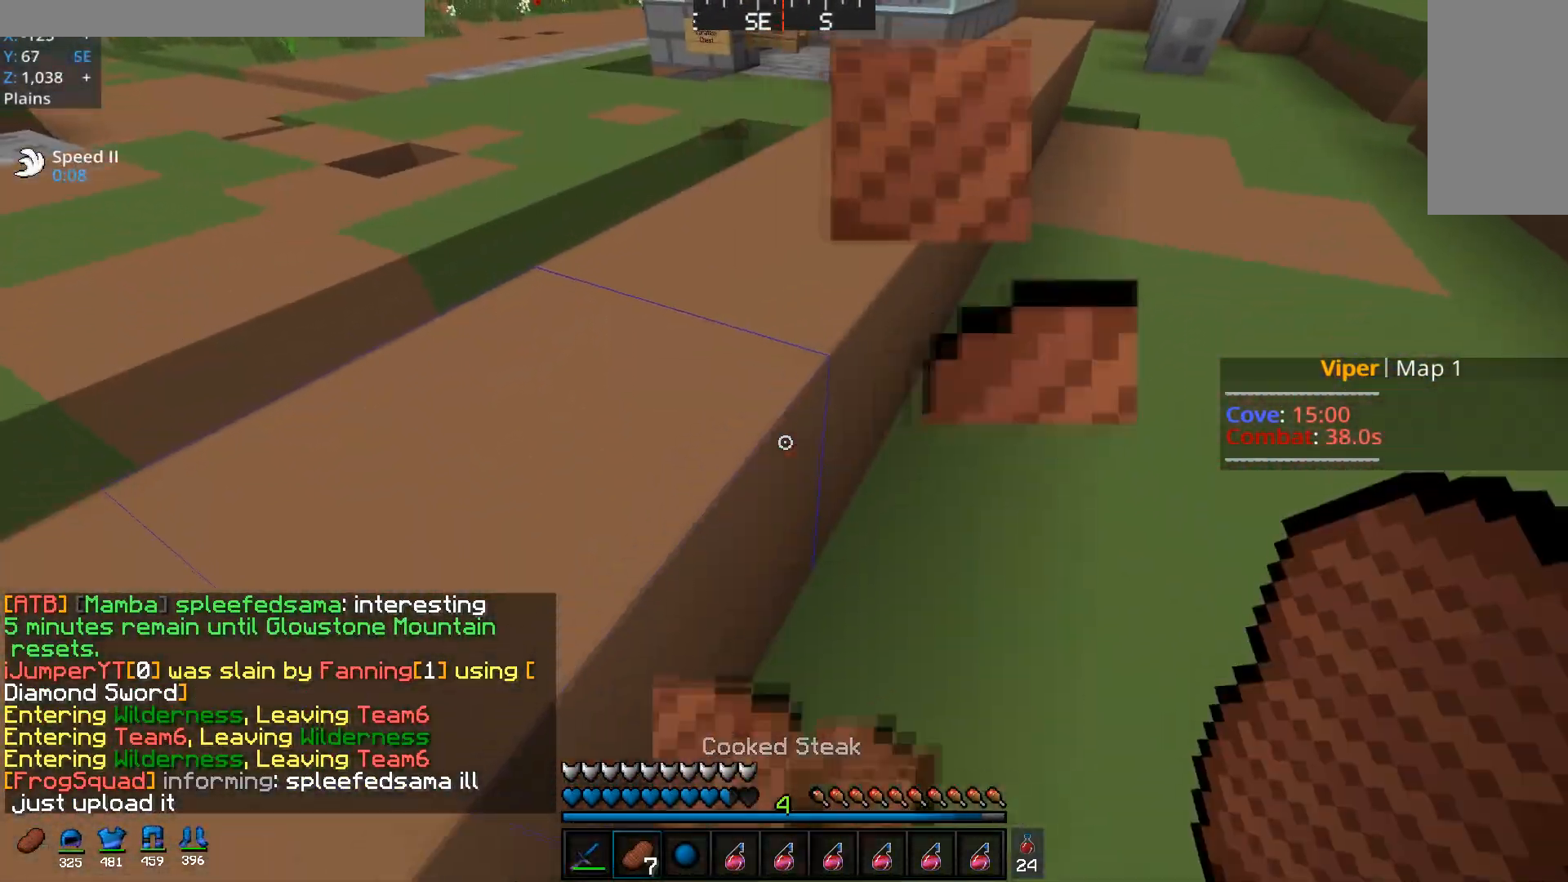
{"keys": ["a", "w"], "mouse": [], "events": [[150, "mouse_right", "up"], [150, "space", "down"], [351, "space", "up"]]}
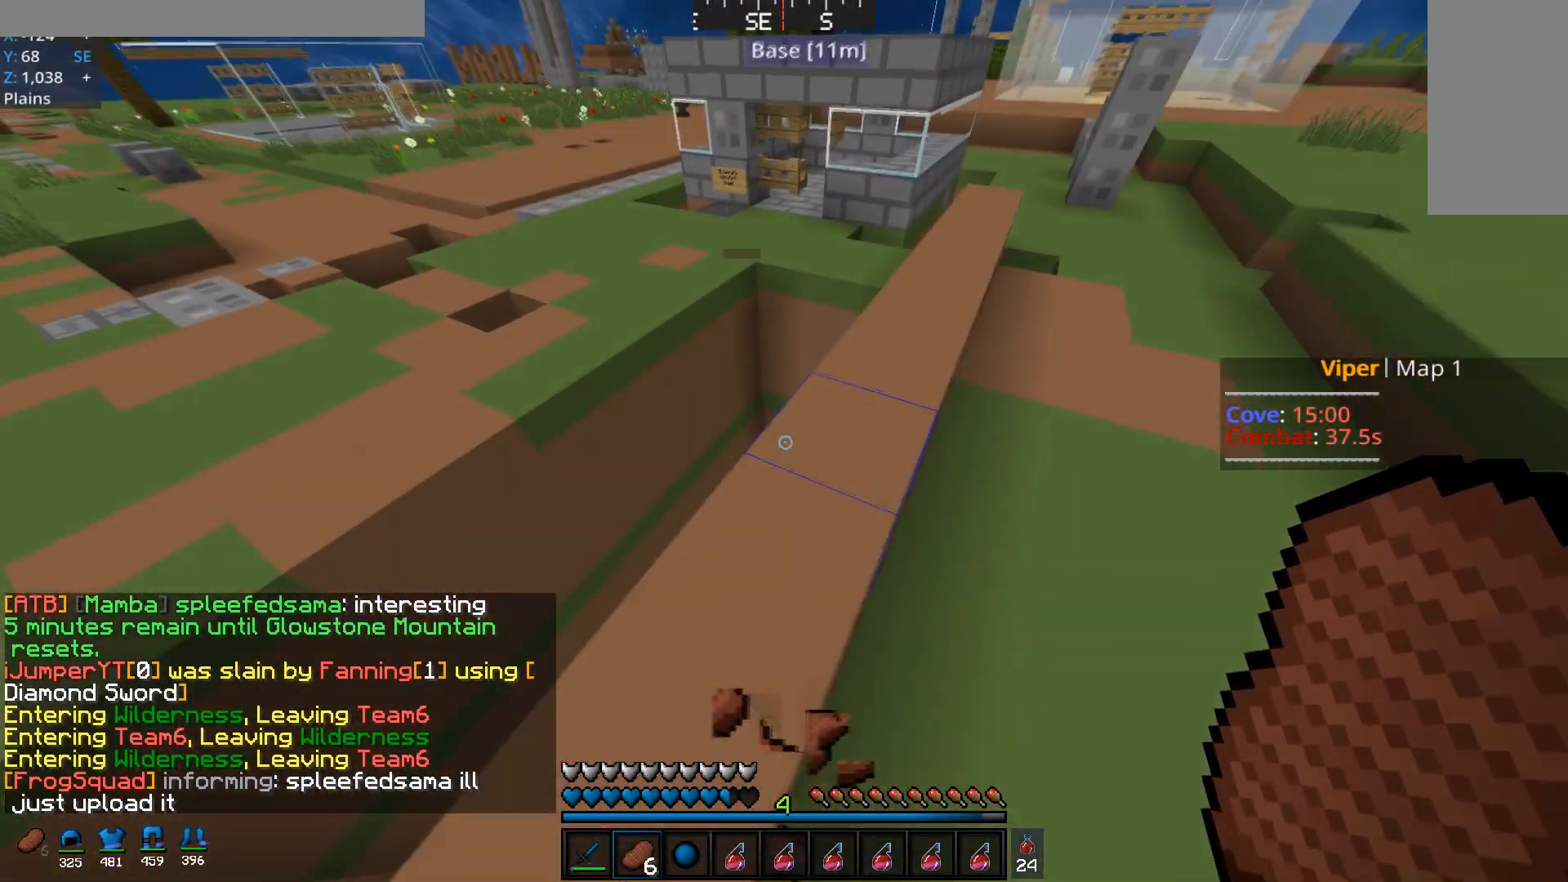
{"keys": [], "mouse": [], "events": [[50, "w", "up"], [116, "a", "up"]]}
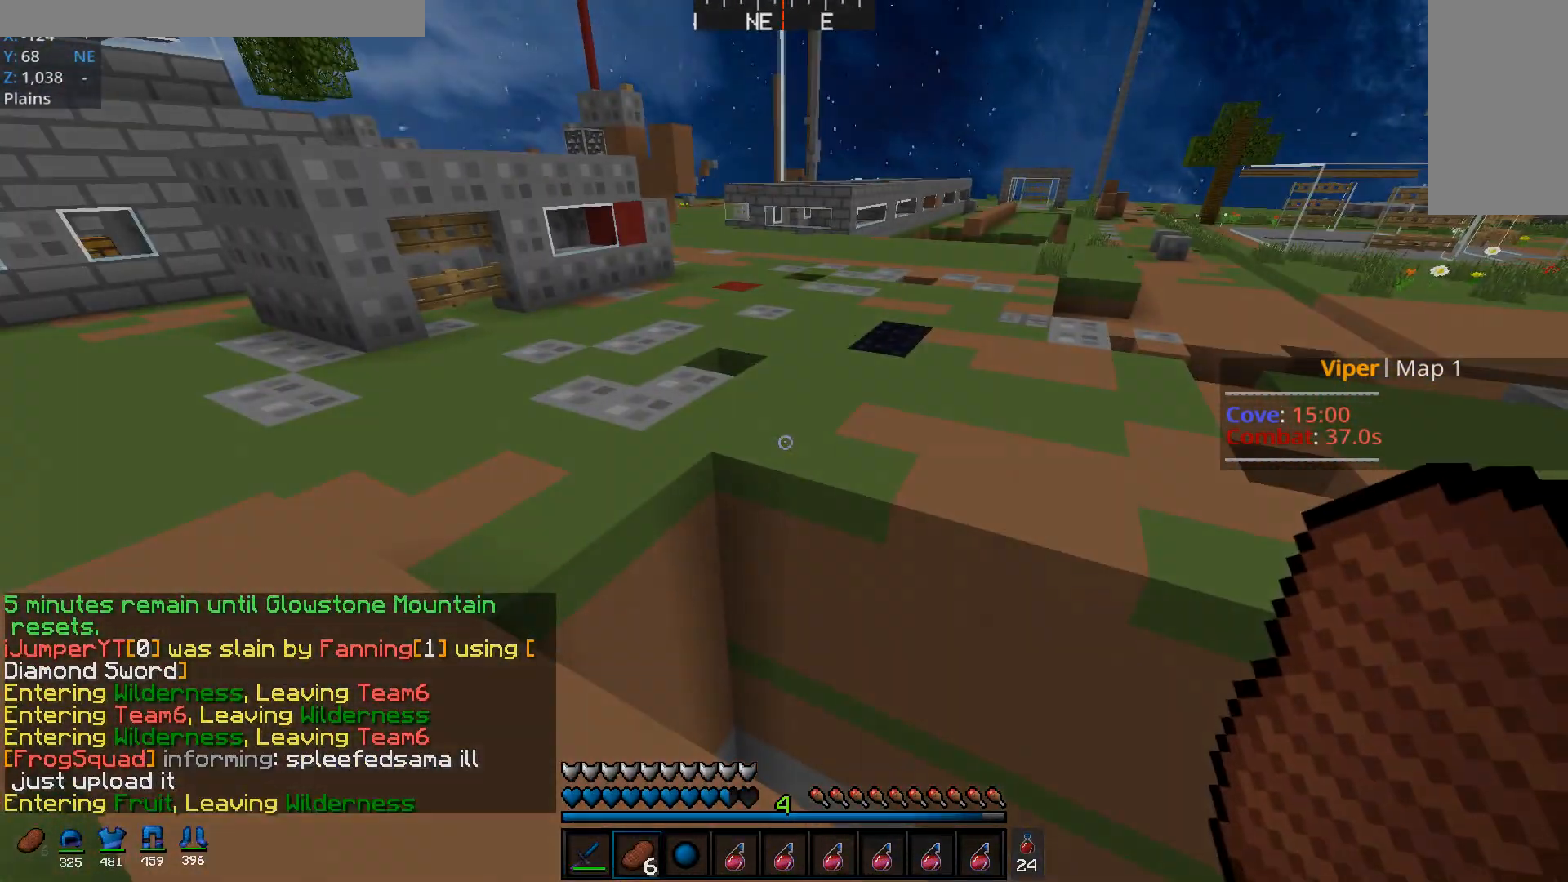
{"keys": [], "mouse": [], "events": []}
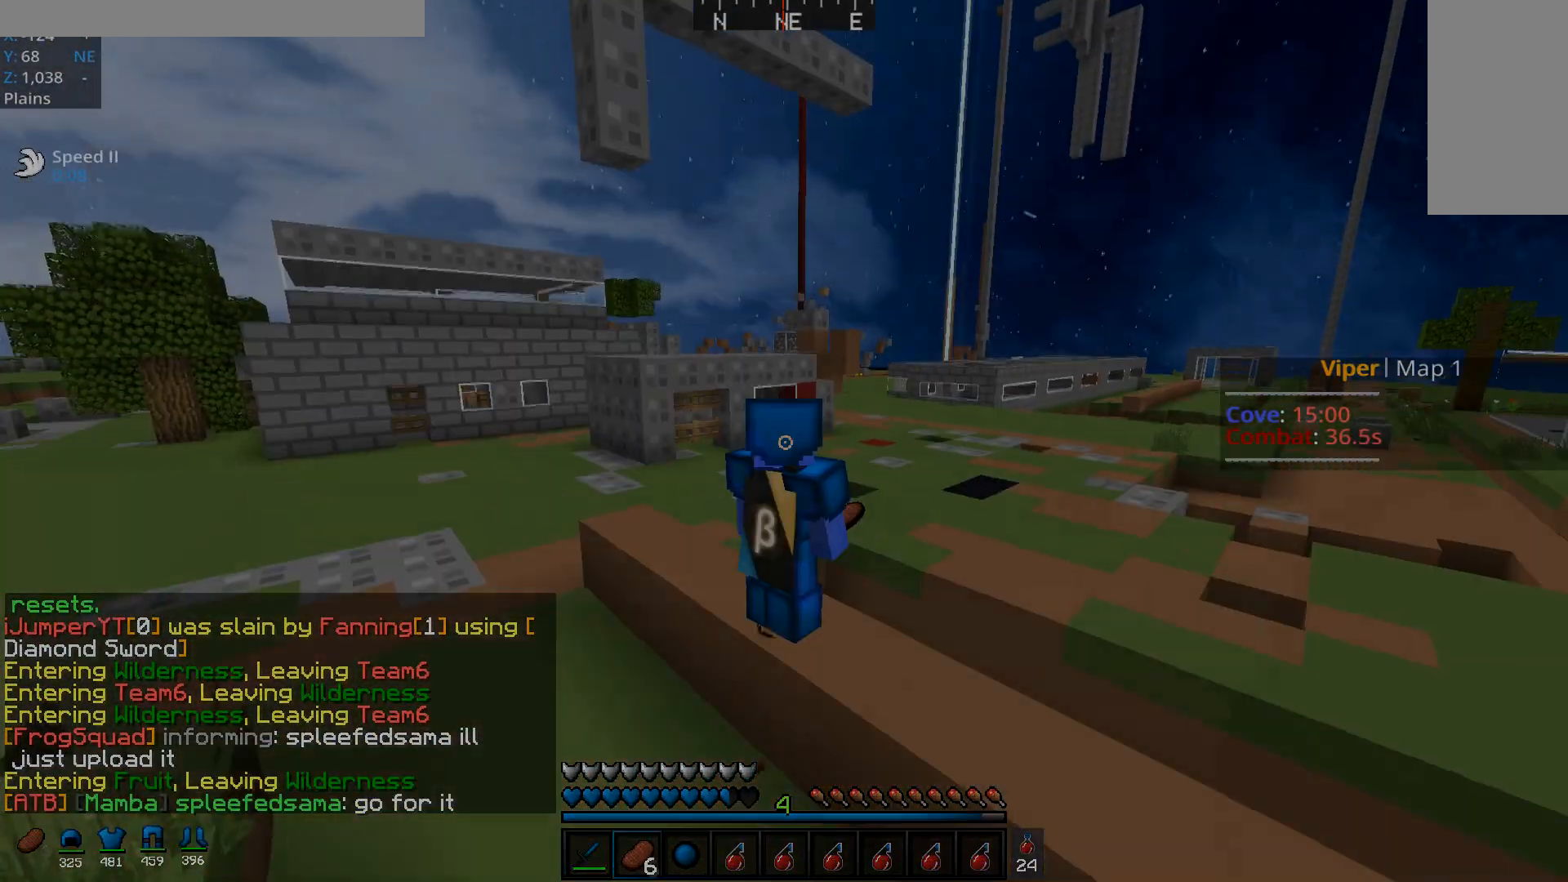
{"keys": [], "mouse": [], "events": []}